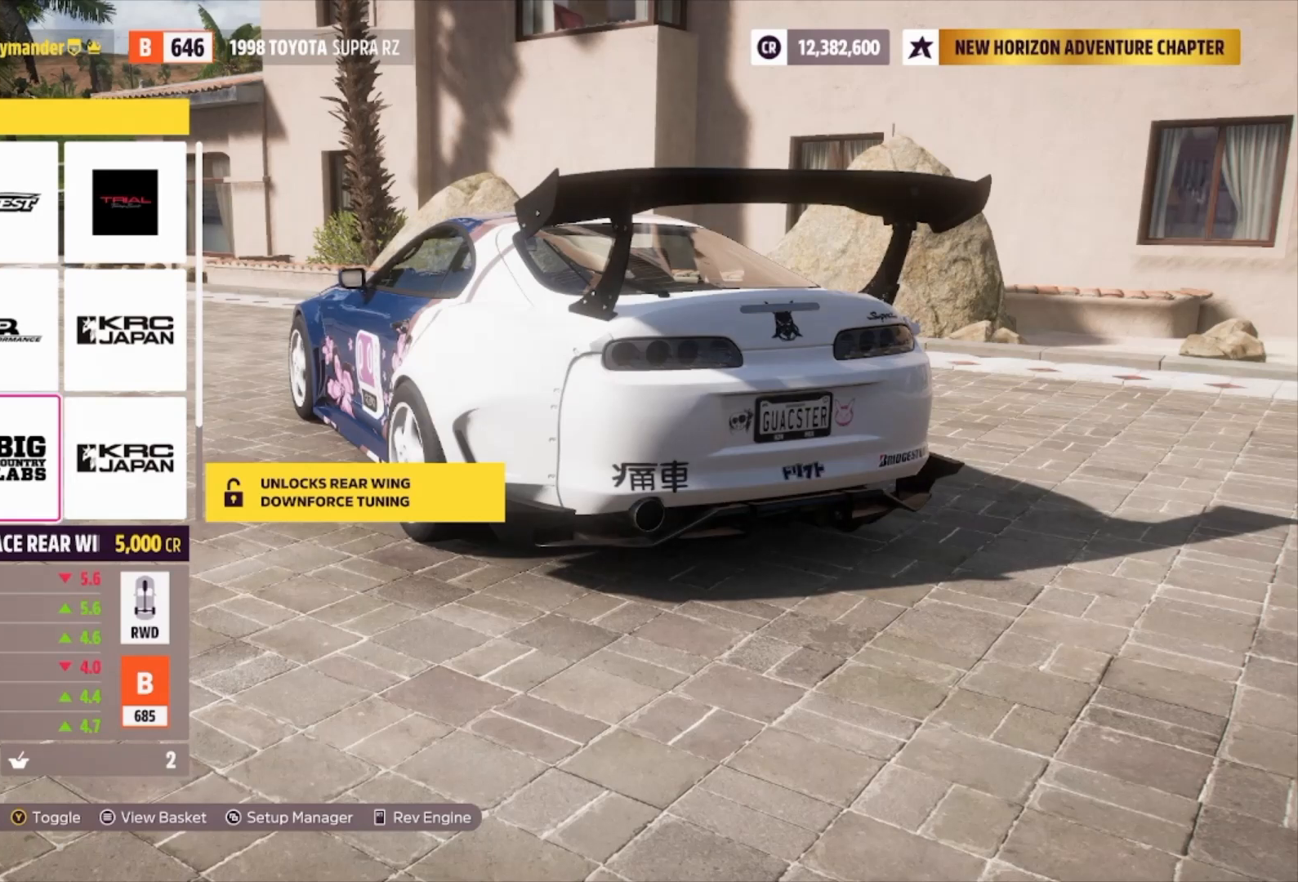
Gameplay with a controller (Xbox layout); each line is a JSON object with the inputs held at the frame after it. "events" lists button and stick changes between this image and that frame as [ms after this image, input, new state], when the widget could be followed in between.
{"buttons": ["DPAD_UP"], "left_stick": "center", "right_stick": "center", "events": [[67, "DPAD_LEFT", "up"], [433, "DPAD_UP", "down"]]}
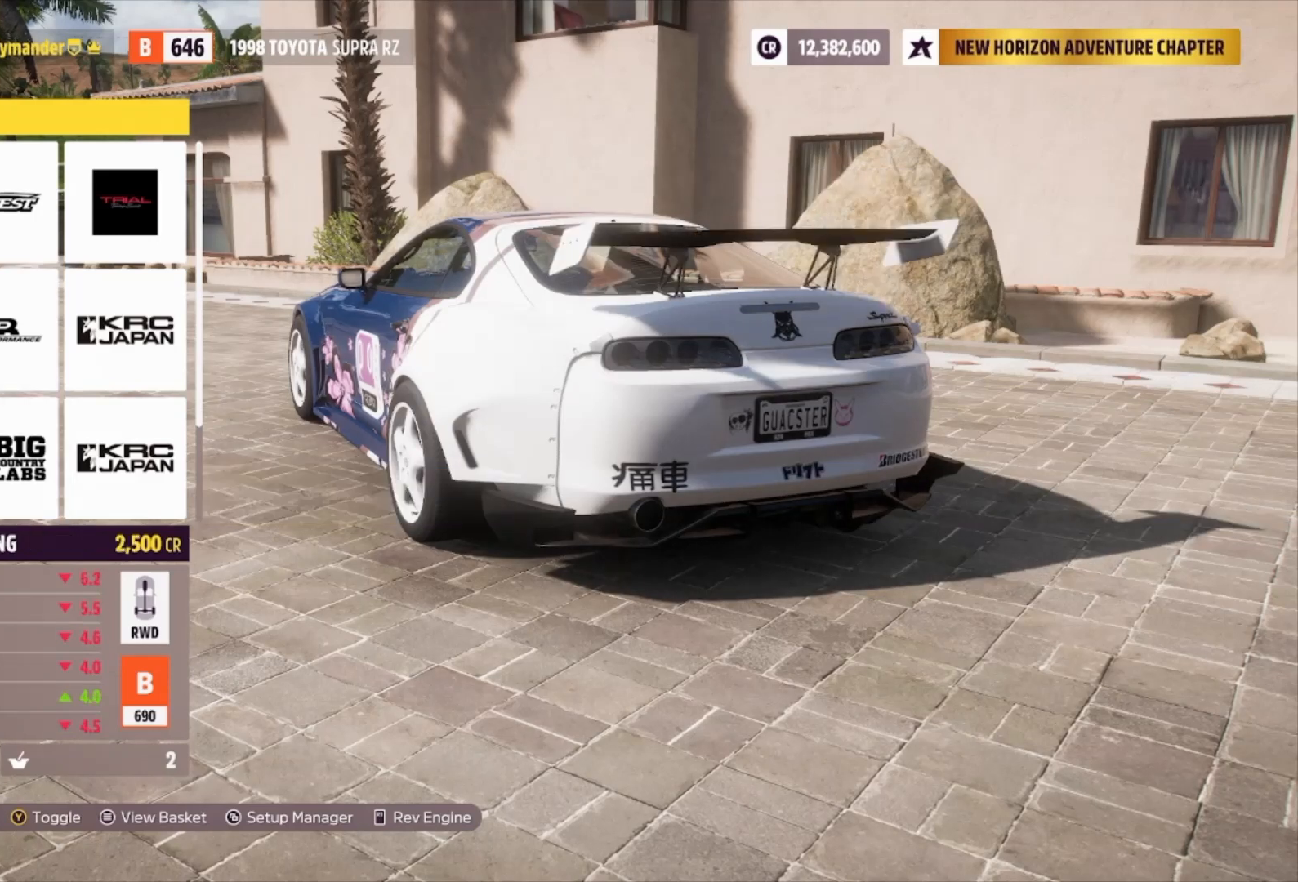
{"buttons": [], "left_stick": "center", "right_stick": "center", "events": [[33, "DPAD_UP", "up"], [233, "DPAD_RIGHT", "down"], [367, "DPAD_RIGHT", "up"]]}
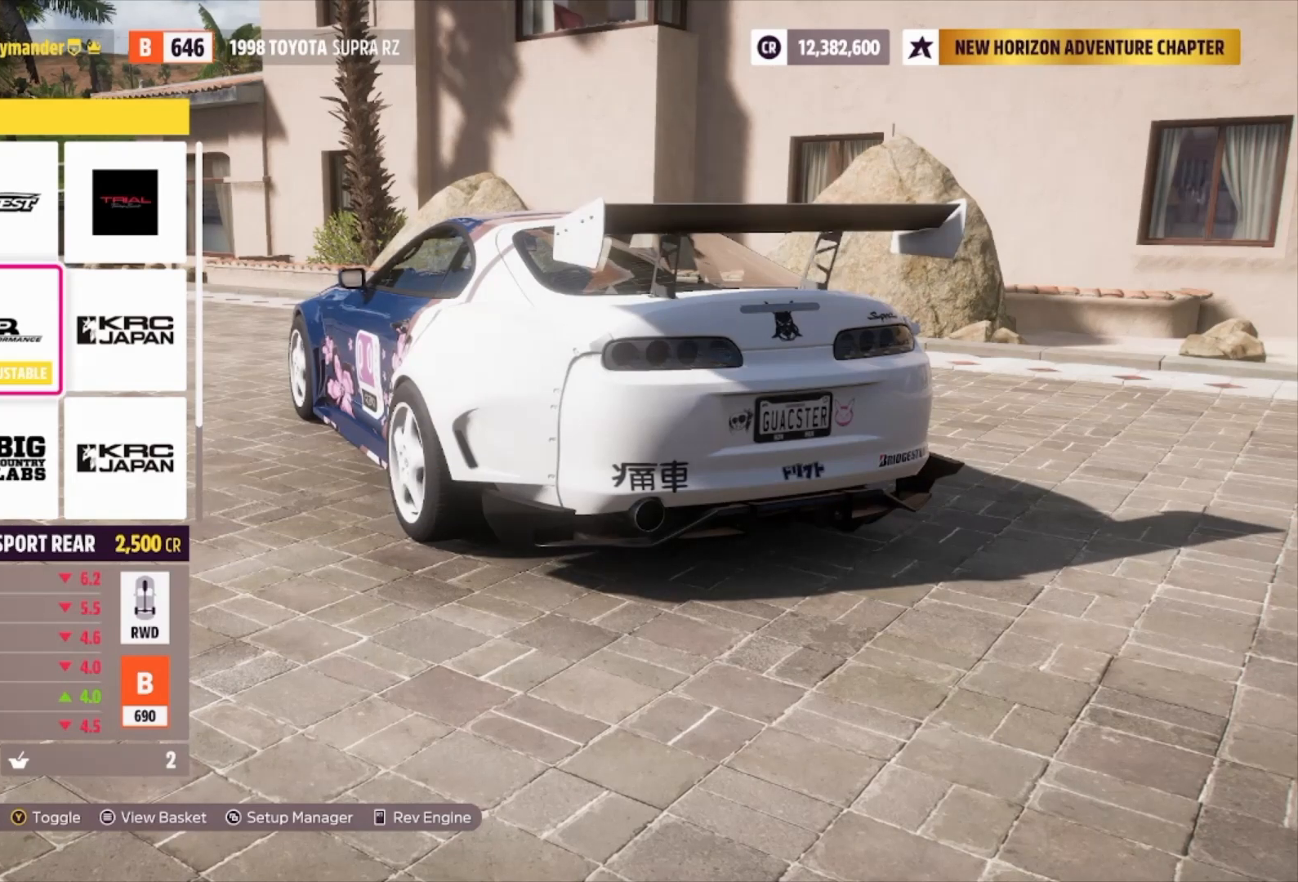
{"buttons": [], "left_stick": "center", "right_stick": "center", "events": [[267, "DPAD_RIGHT", "down"], [400, "DPAD_RIGHT", "up"]]}
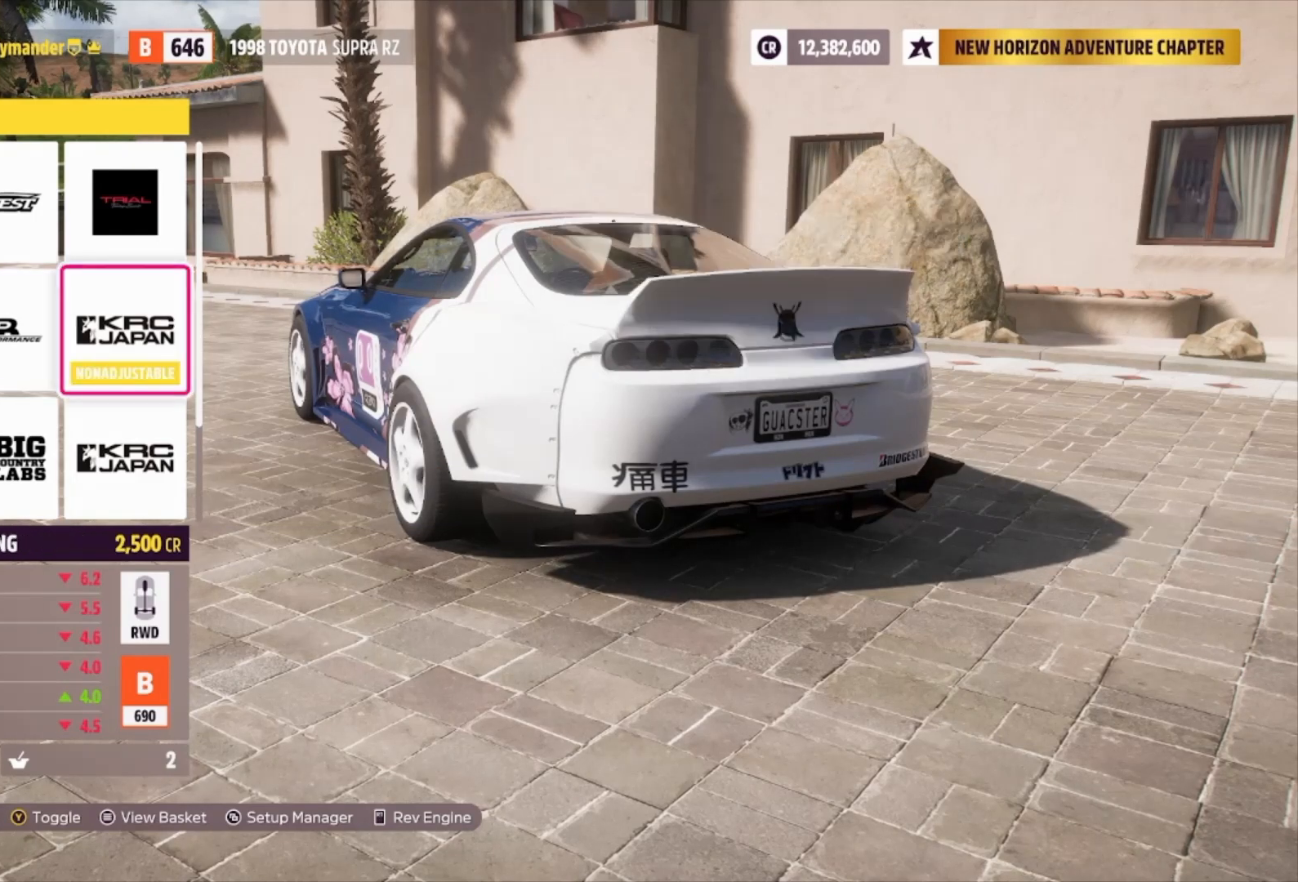
{"buttons": ["DPAD_LEFT"], "left_stick": "center", "right_stick": "center", "events": [[200, "DPAD_DOWN", "down"], [367, "DPAD_DOWN", "up"], [500, "DPAD_LEFT", "down"]]}
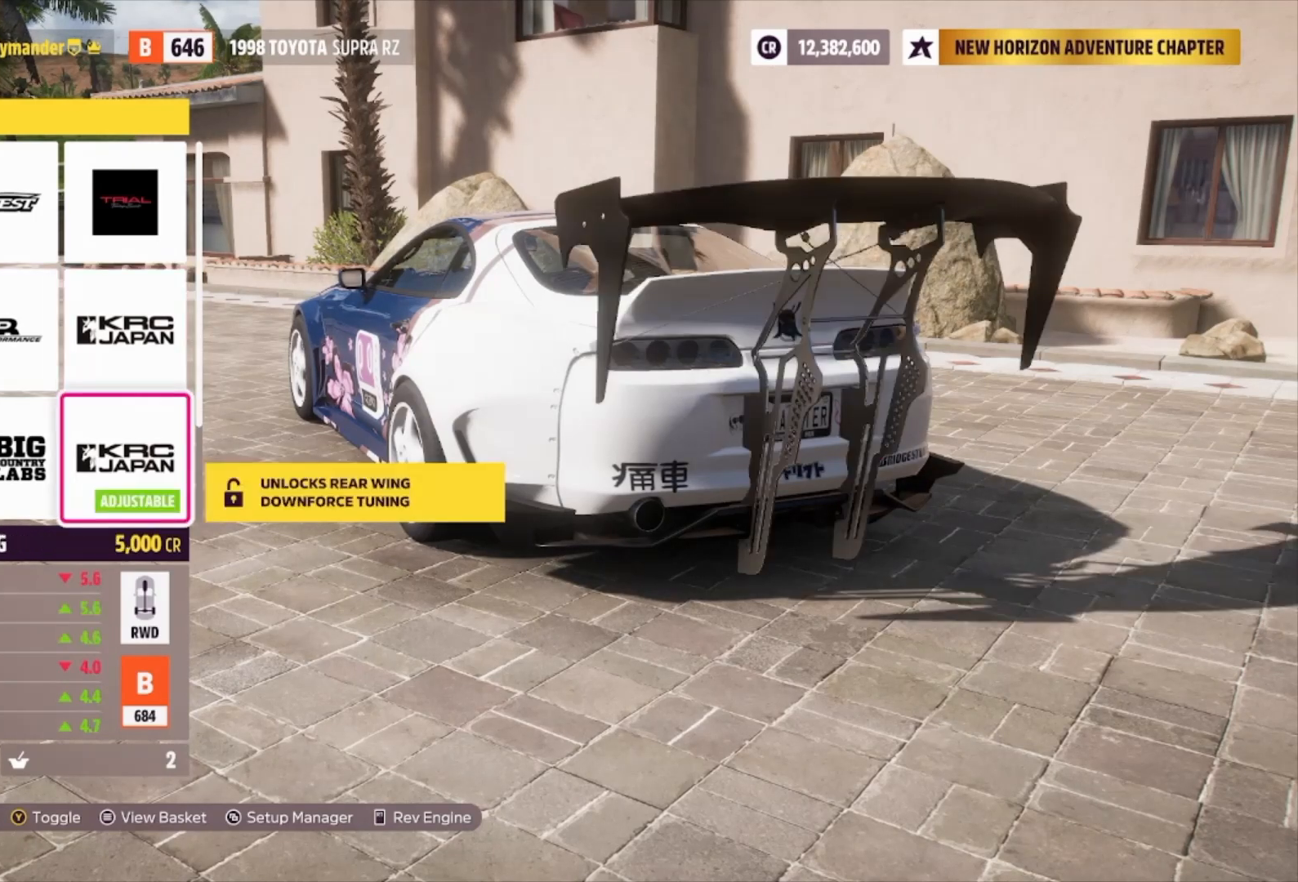
{"buttons": [], "left_stick": "center", "right_stick": "center", "events": [[133, "DPAD_LEFT", "up"]]}
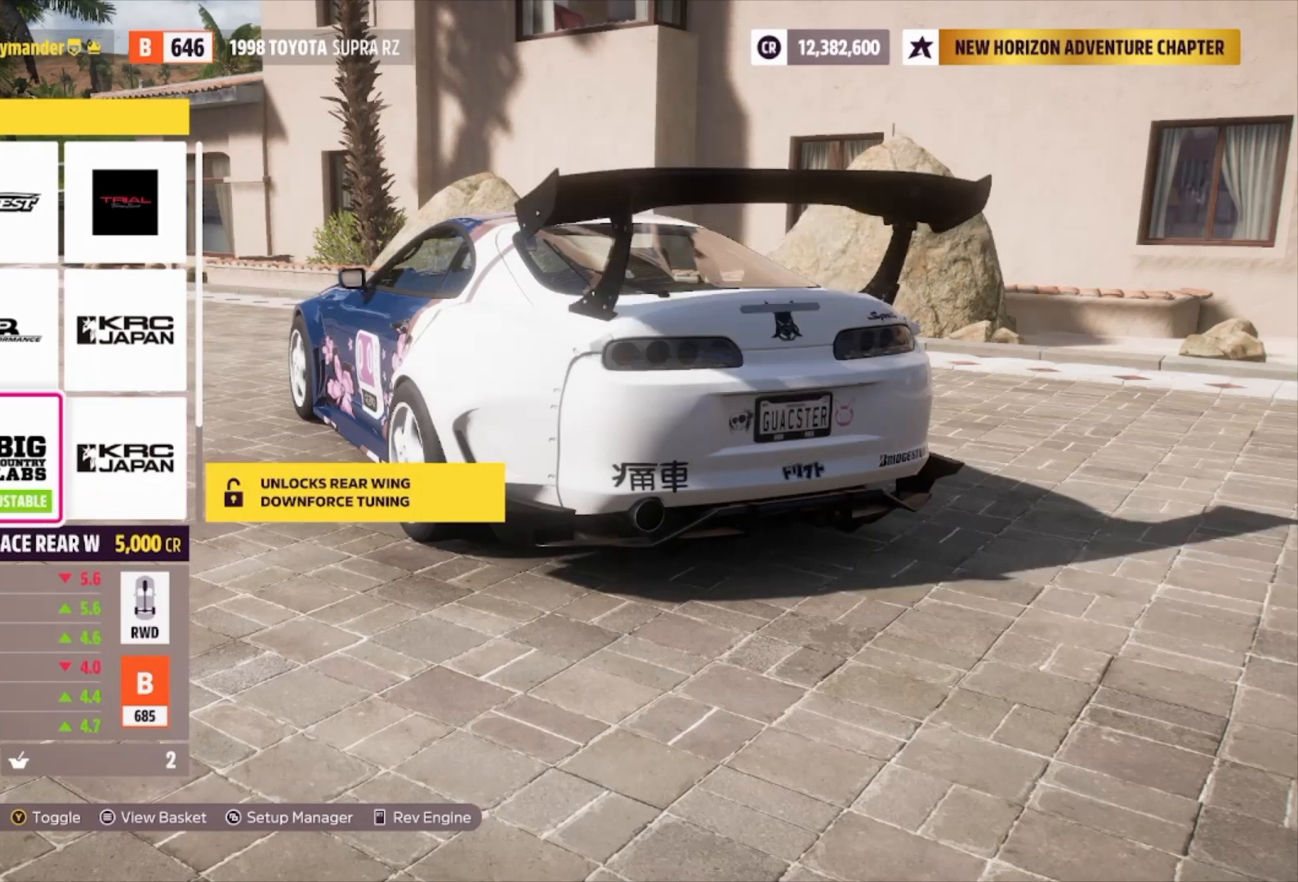
{"buttons": [], "left_stick": "center", "right_stick": "center", "events": [[167, "DPAD_RIGHT", "down"], [300, "DPAD_RIGHT", "up"]]}
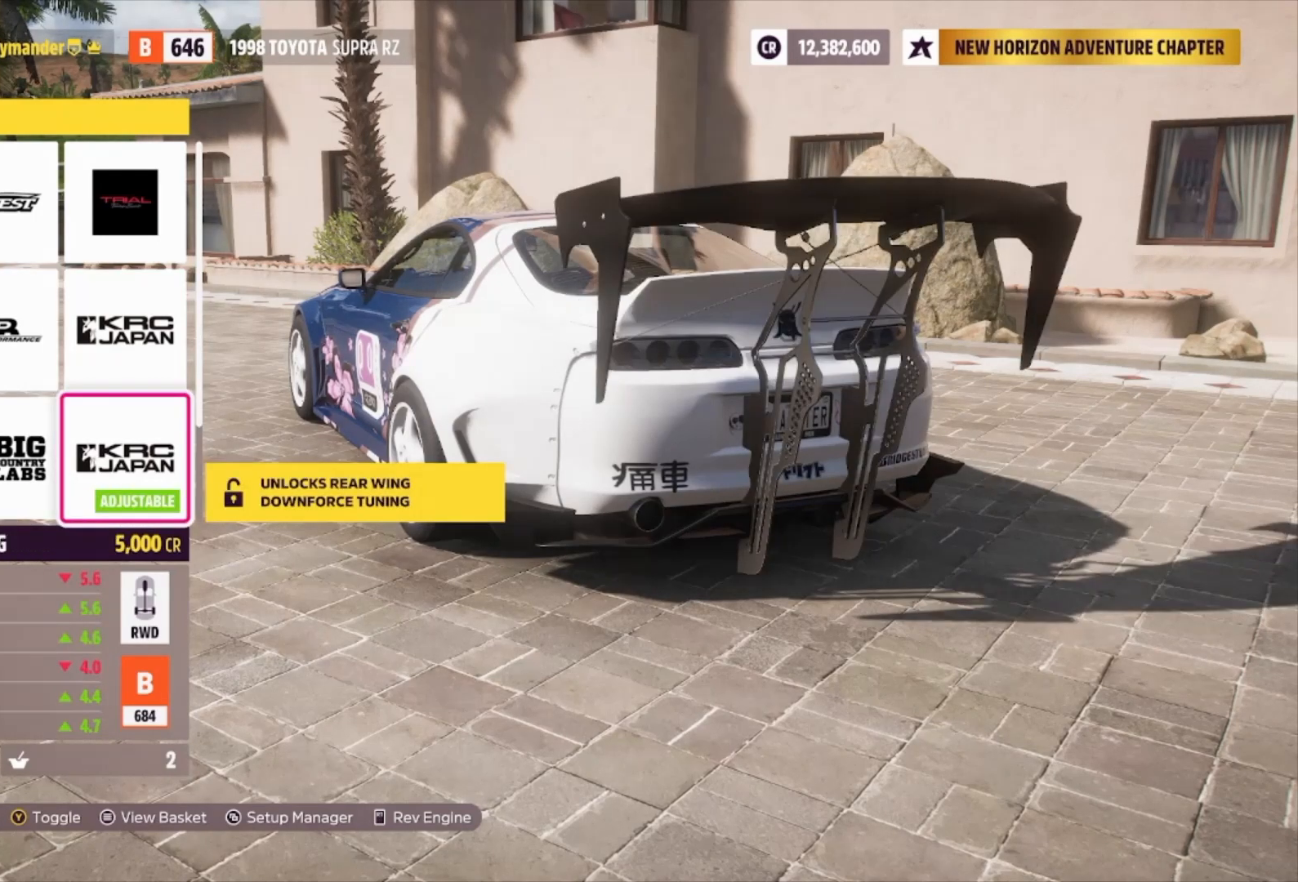
{"buttons": [], "left_stick": "center", "right_stick": "center", "events": []}
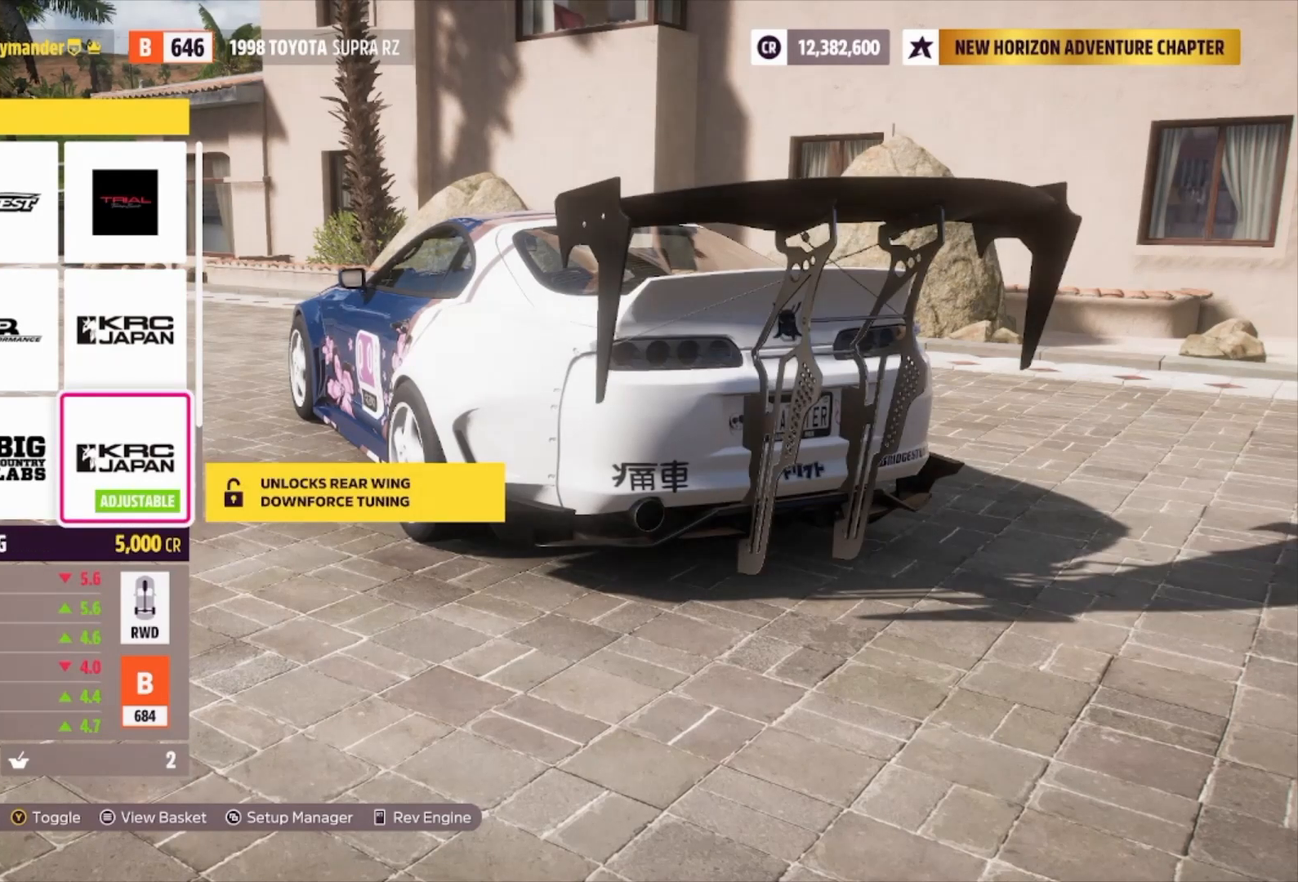
{"buttons": [], "left_stick": "center", "right_stick": "center", "events": []}
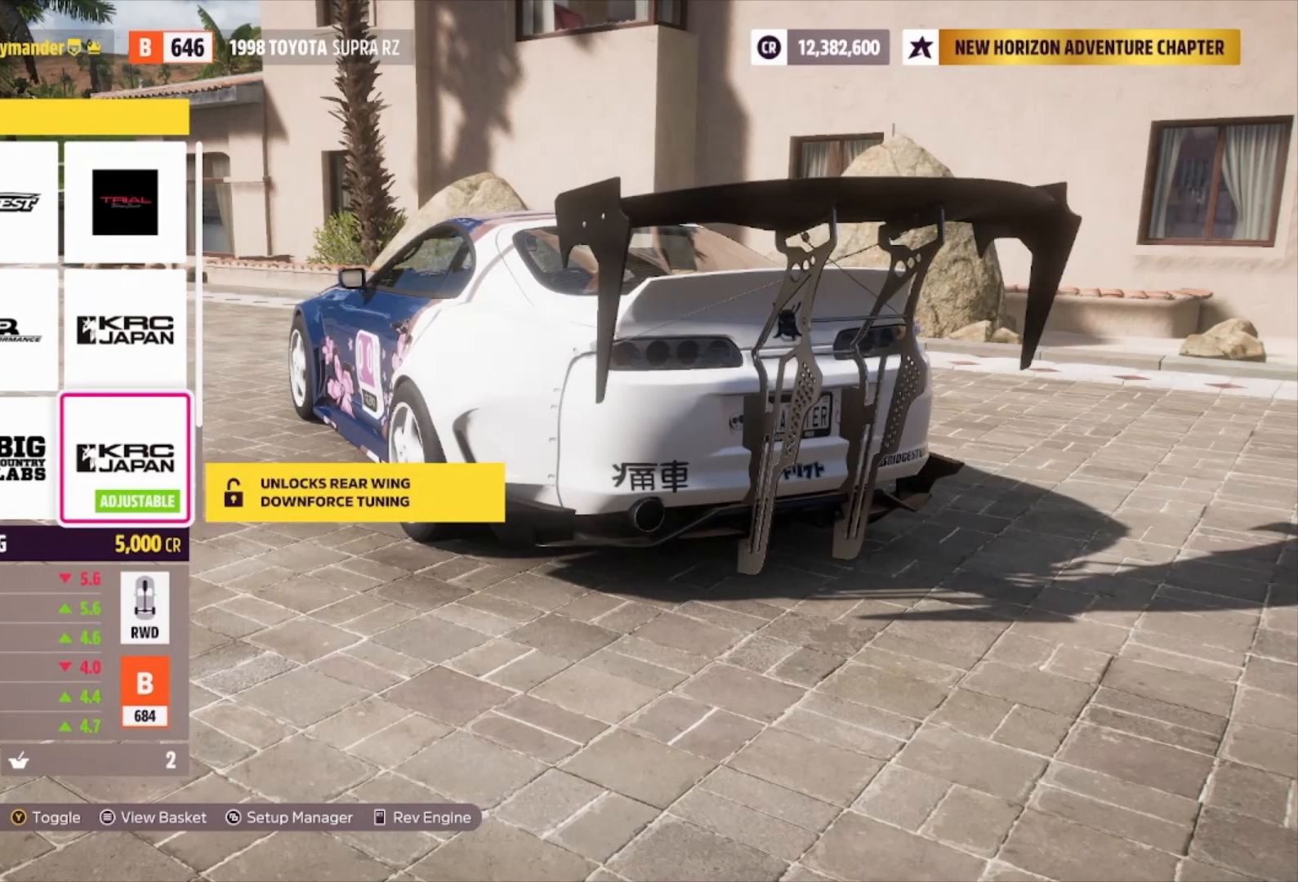
{"buttons": [], "left_stick": "center", "right_stick": "center", "events": [[33, "A", "down"], [233, "A", "up"]]}
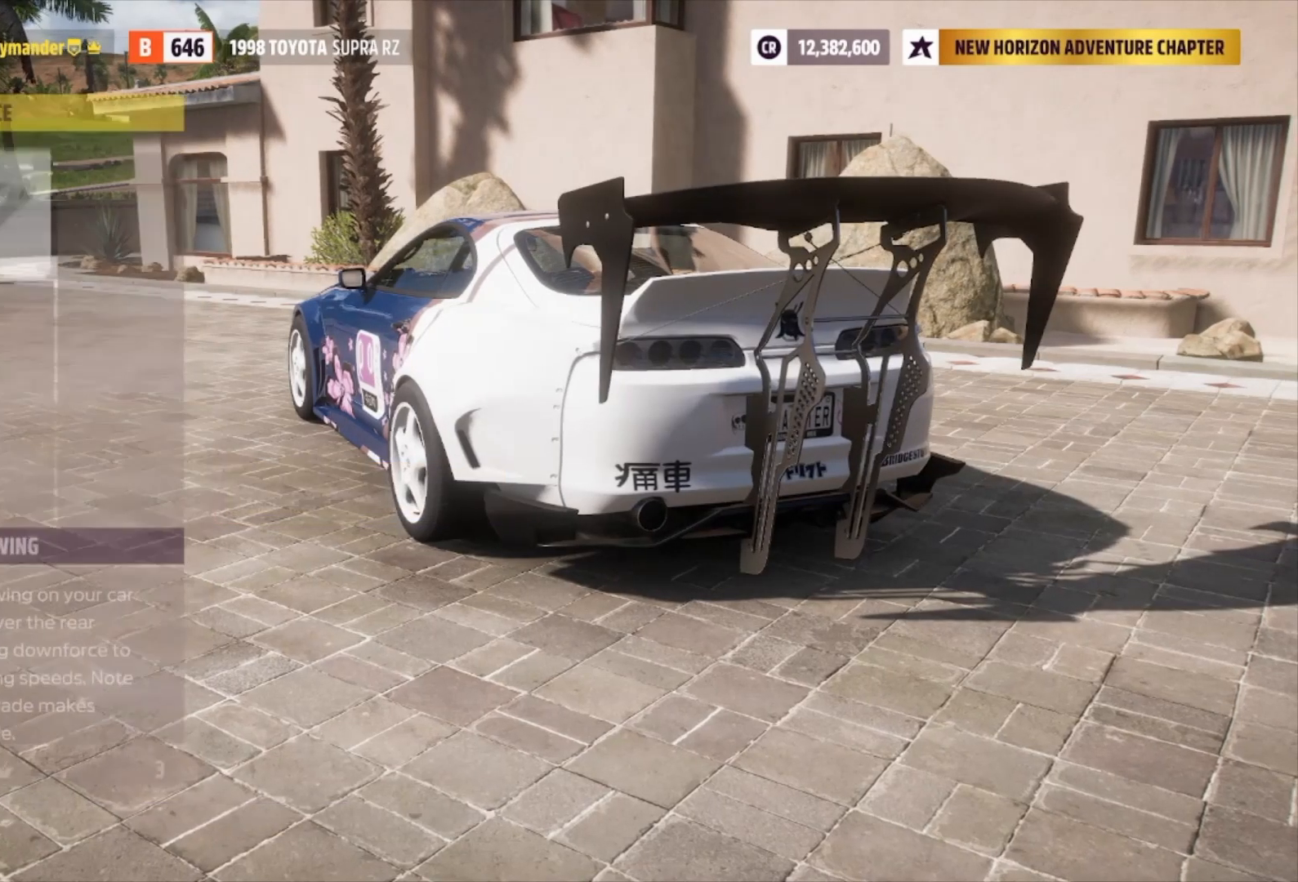
{"buttons": [], "left_stick": "center", "right_stick": "center", "events": []}
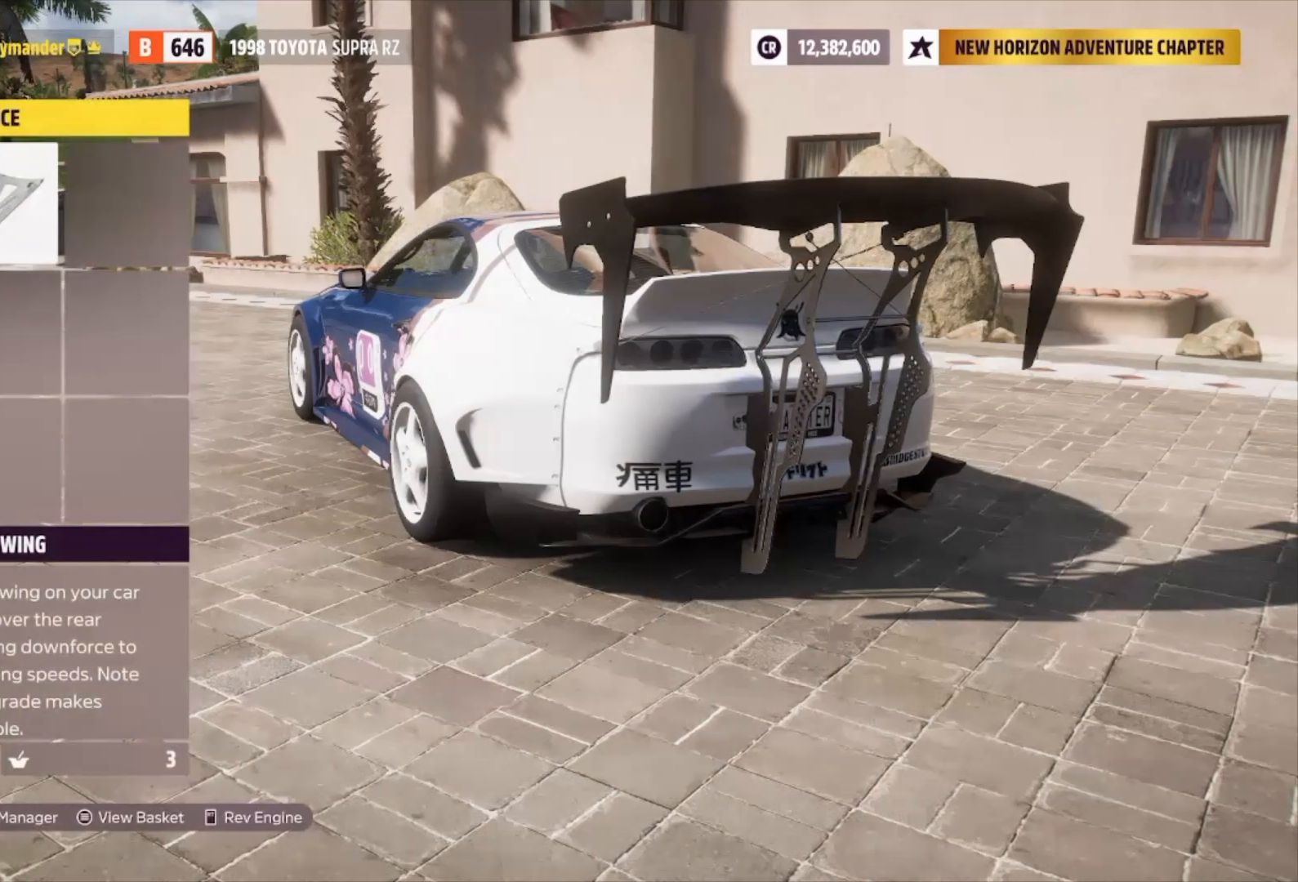
{"buttons": ["A"], "left_stick": "center", "right_stick": "center", "events": [[233, "DPAD_RIGHT", "down"], [367, "DPAD_RIGHT", "up"], [433, "A", "down"]]}
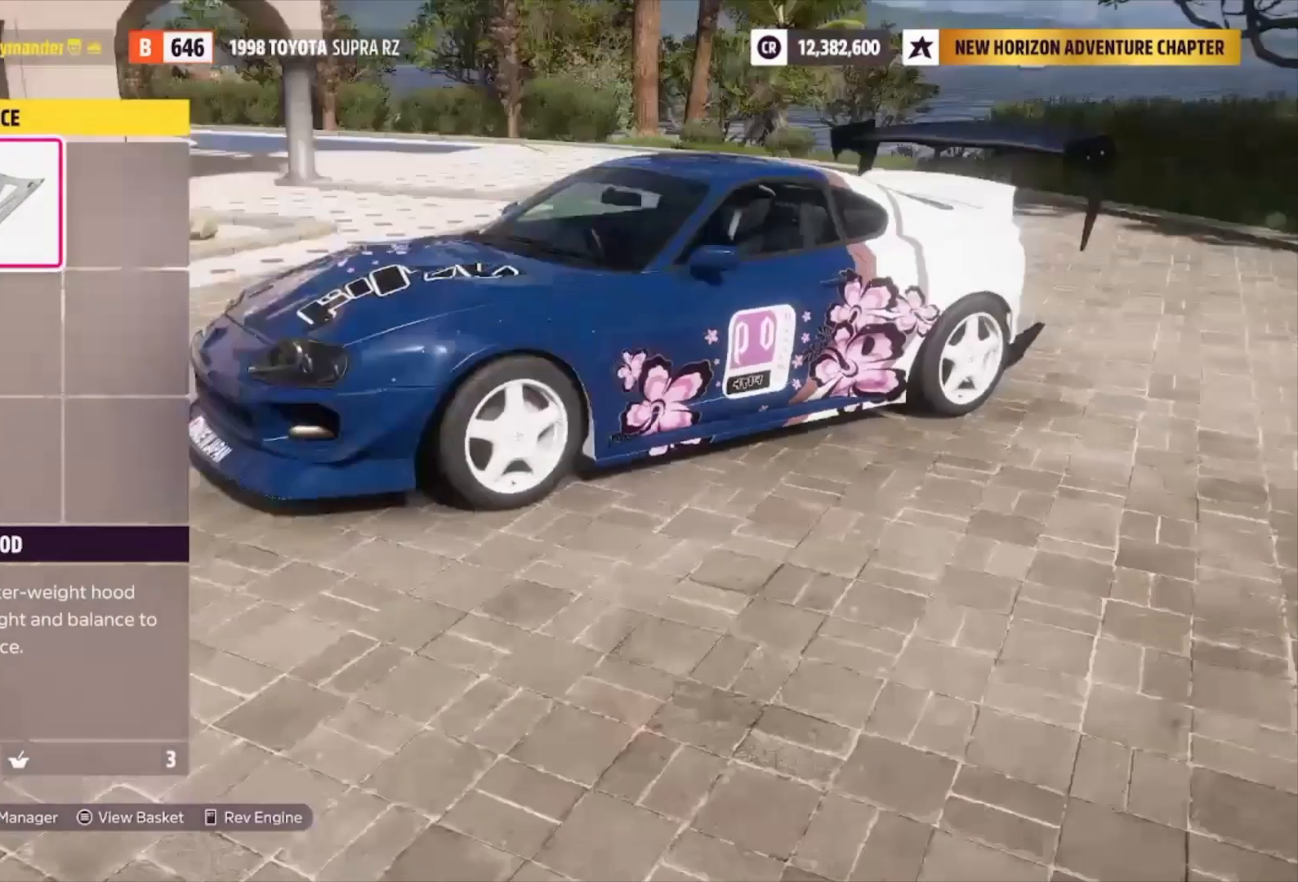
{"buttons": [], "left_stick": "center", "right_stick": "center", "events": [[67, "A", "up"]]}
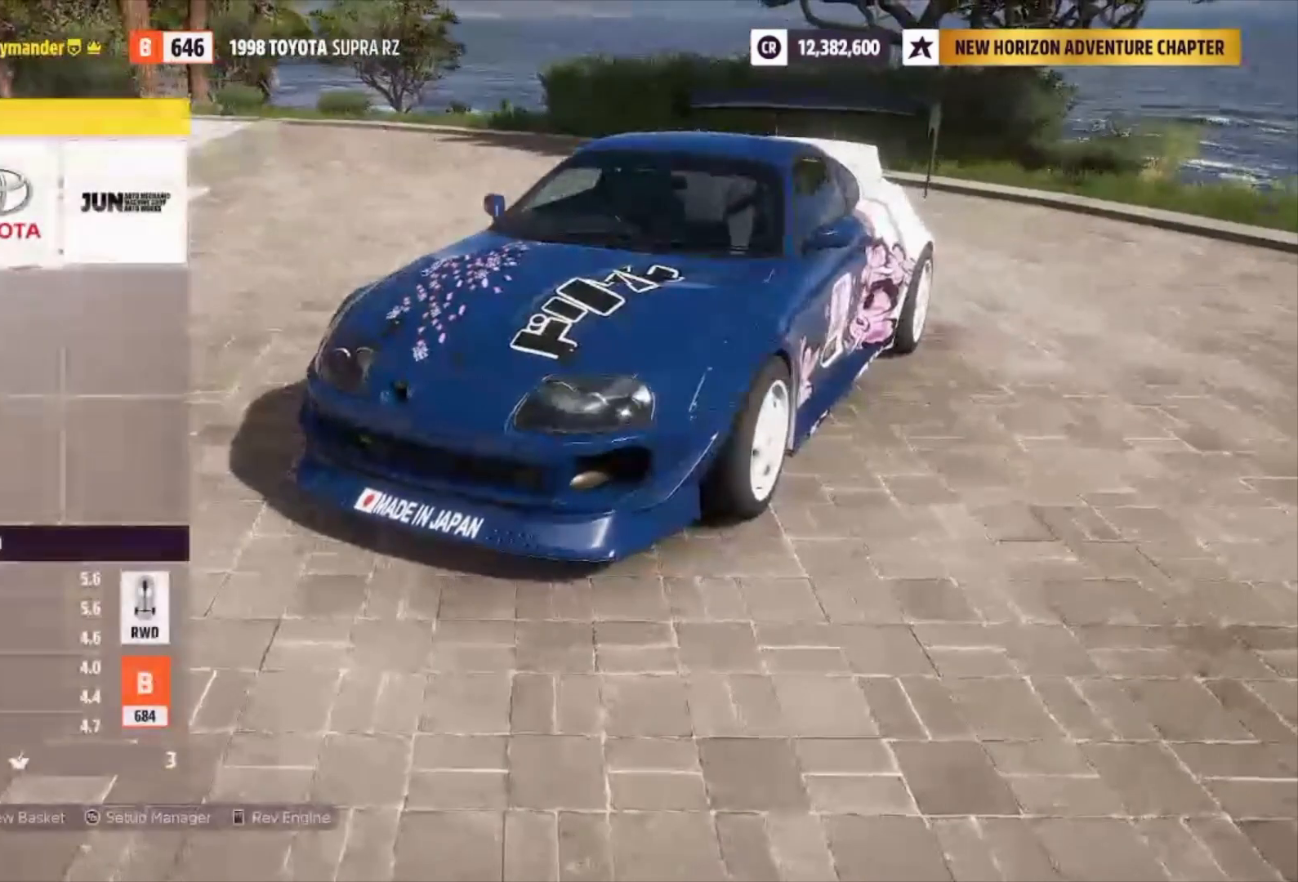
{"buttons": [], "left_stick": "center", "right_stick": "center", "events": [[267, "DPAD_RIGHT", "down"], [400, "DPAD_RIGHT", "up"]]}
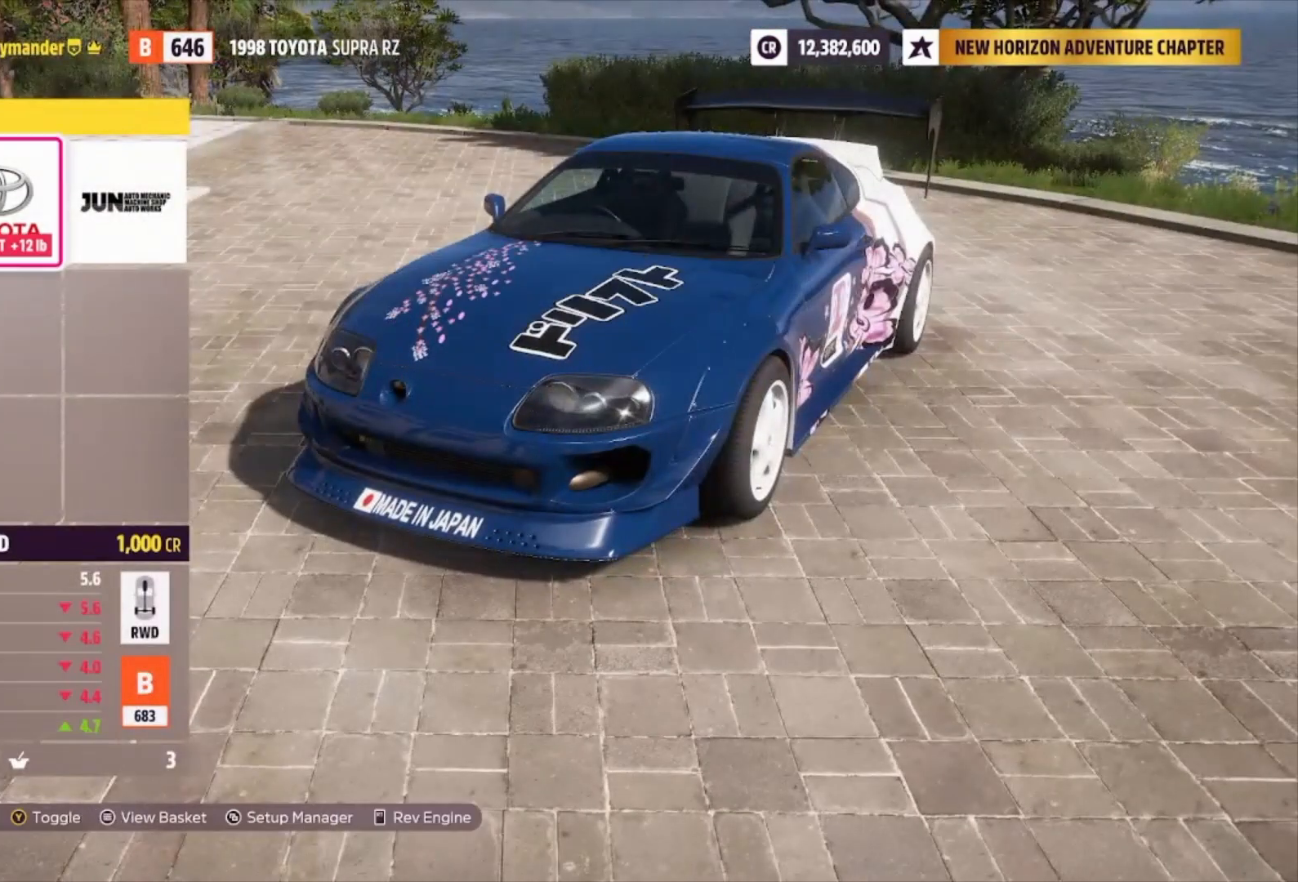
{"buttons": [], "left_stick": "center", "right_stick": "center", "events": [[133, "DPAD_RIGHT", "down"], [233, "DPAD_RIGHT", "up"]]}
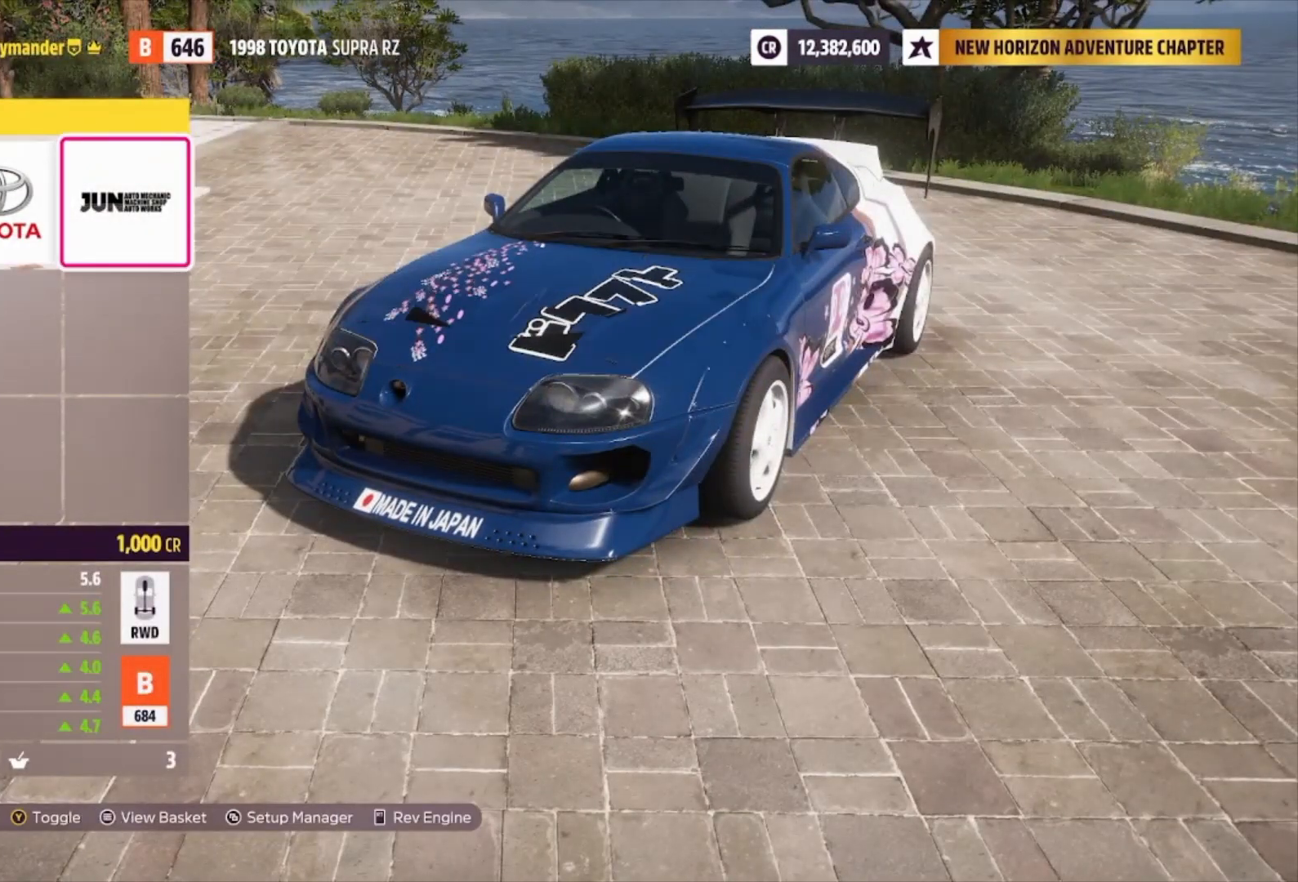
{"buttons": [], "left_stick": "center", "right_stick": "center", "events": []}
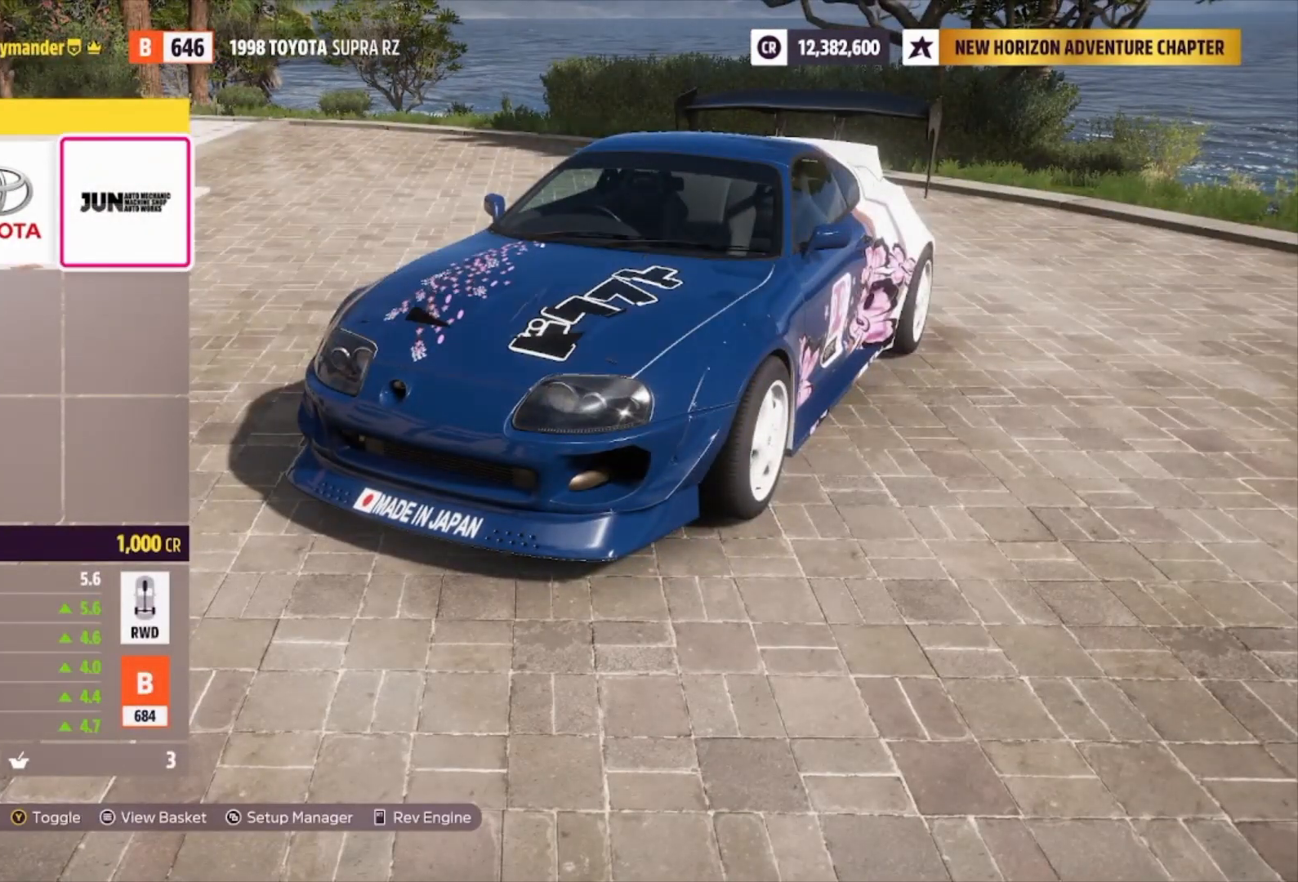
{"buttons": ["A"], "left_stick": "center", "right_stick": "center", "events": [[333, "A", "down"]]}
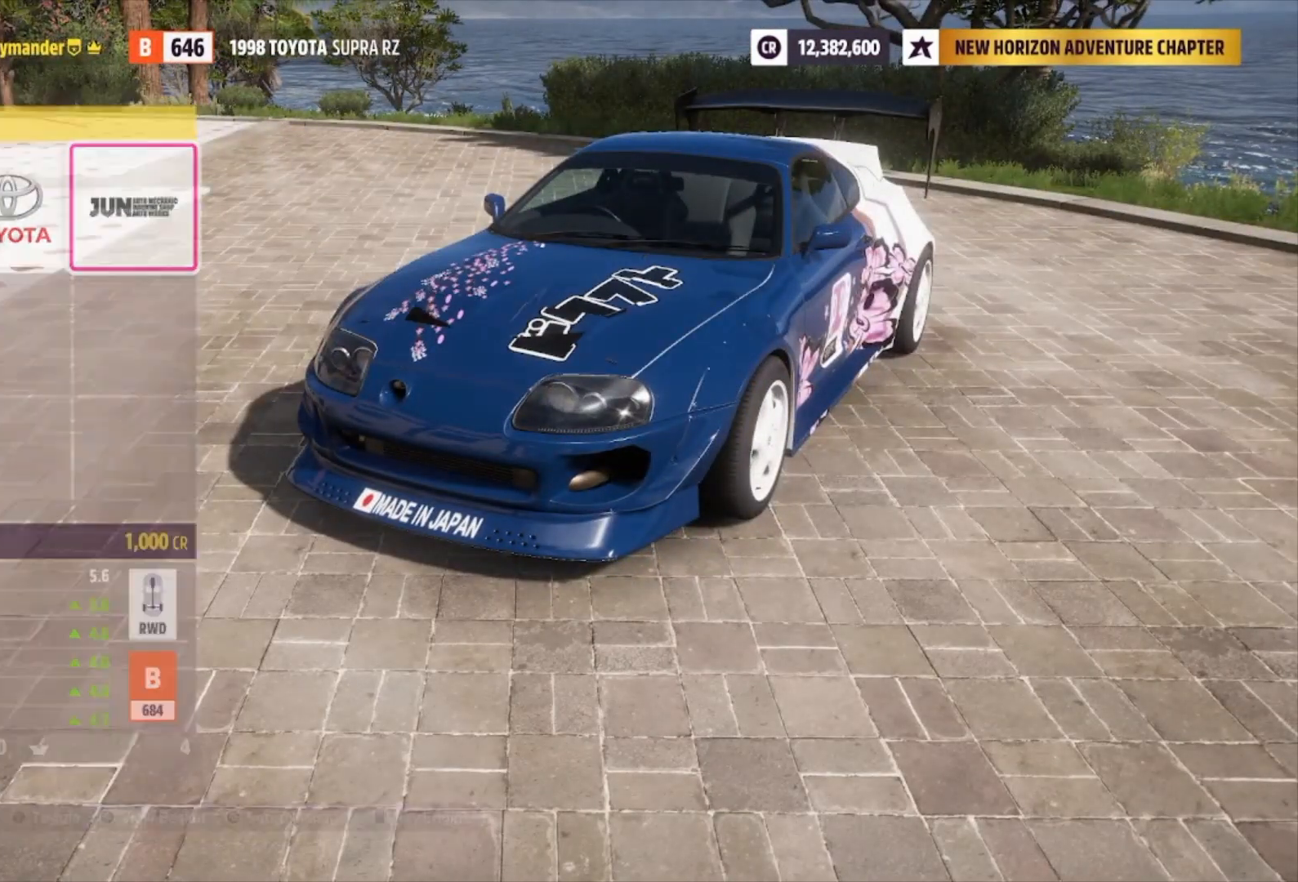
{"buttons": [], "left_stick": "center", "right_stick": "center", "events": [[33, "A", "up"]]}
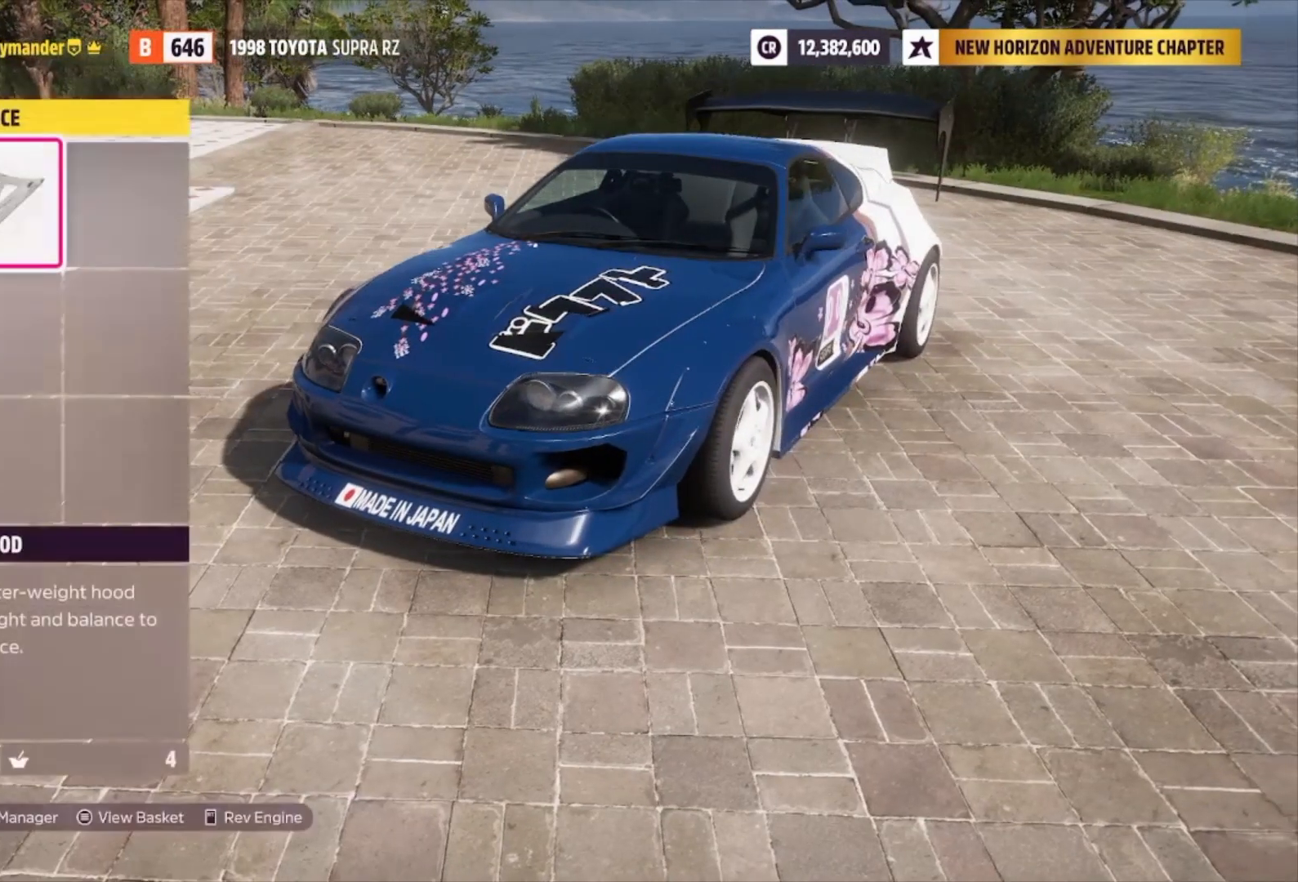
{"buttons": [], "left_stick": "center", "right_stick": "center", "events": [[100, "B", "down"], [233, "B", "up"]]}
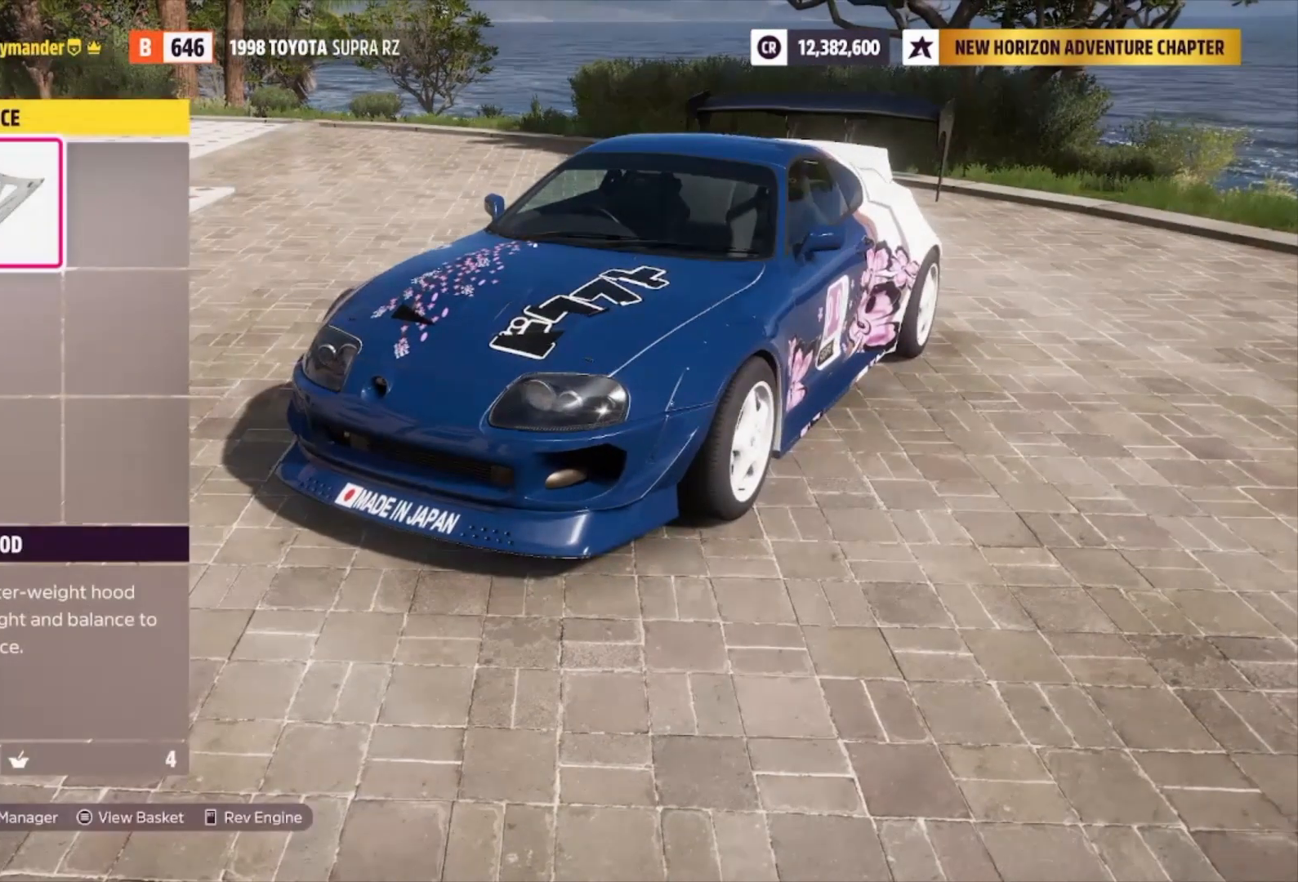
{"buttons": [], "left_stick": "center", "right_stick": "center", "events": []}
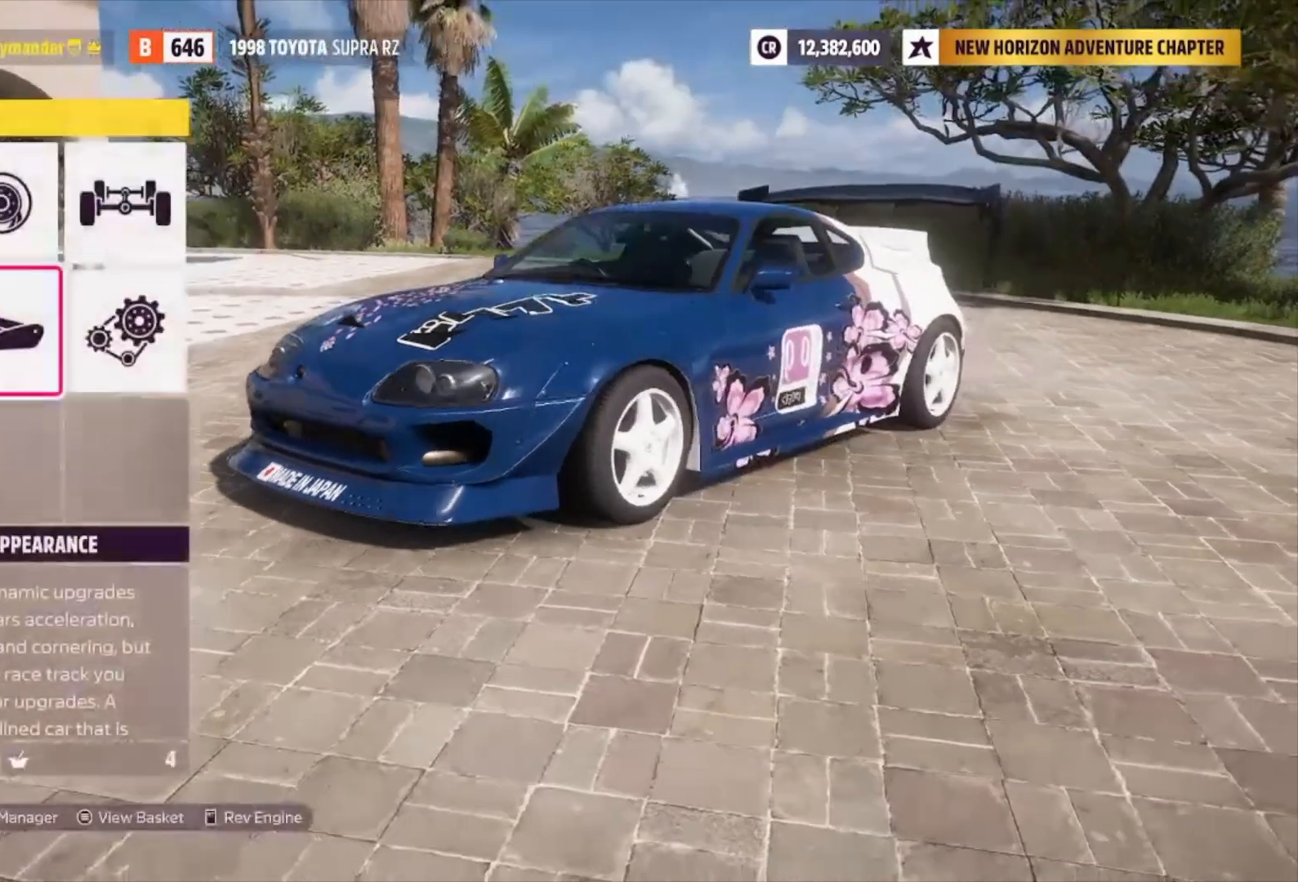
{"buttons": [], "left_stick": "center", "right_stick": "center", "events": []}
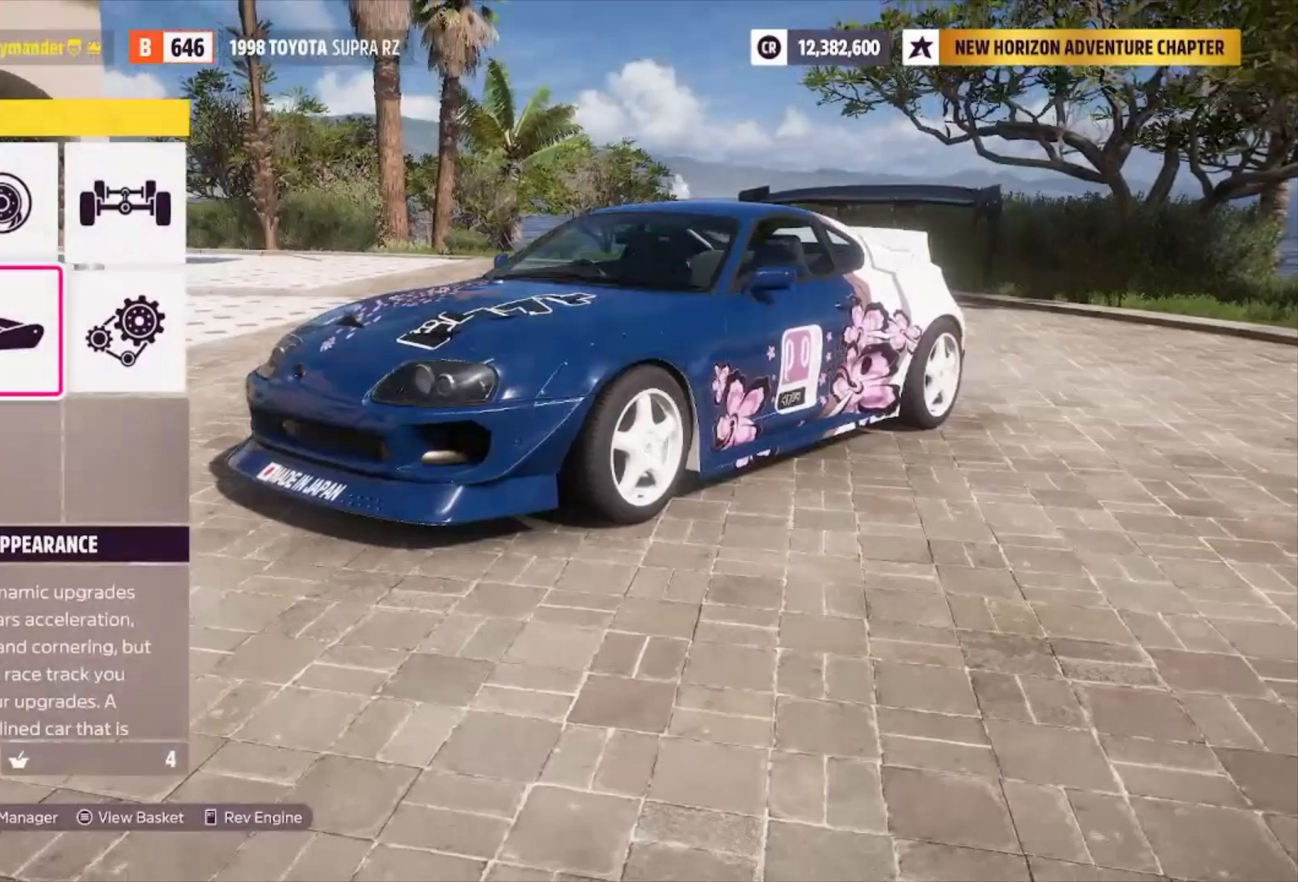
{"buttons": [], "left_stick": "center", "right_stick": "center", "events": [[167, "DPAD_LEFT", "down"], [300, "DPAD_LEFT", "up"]]}
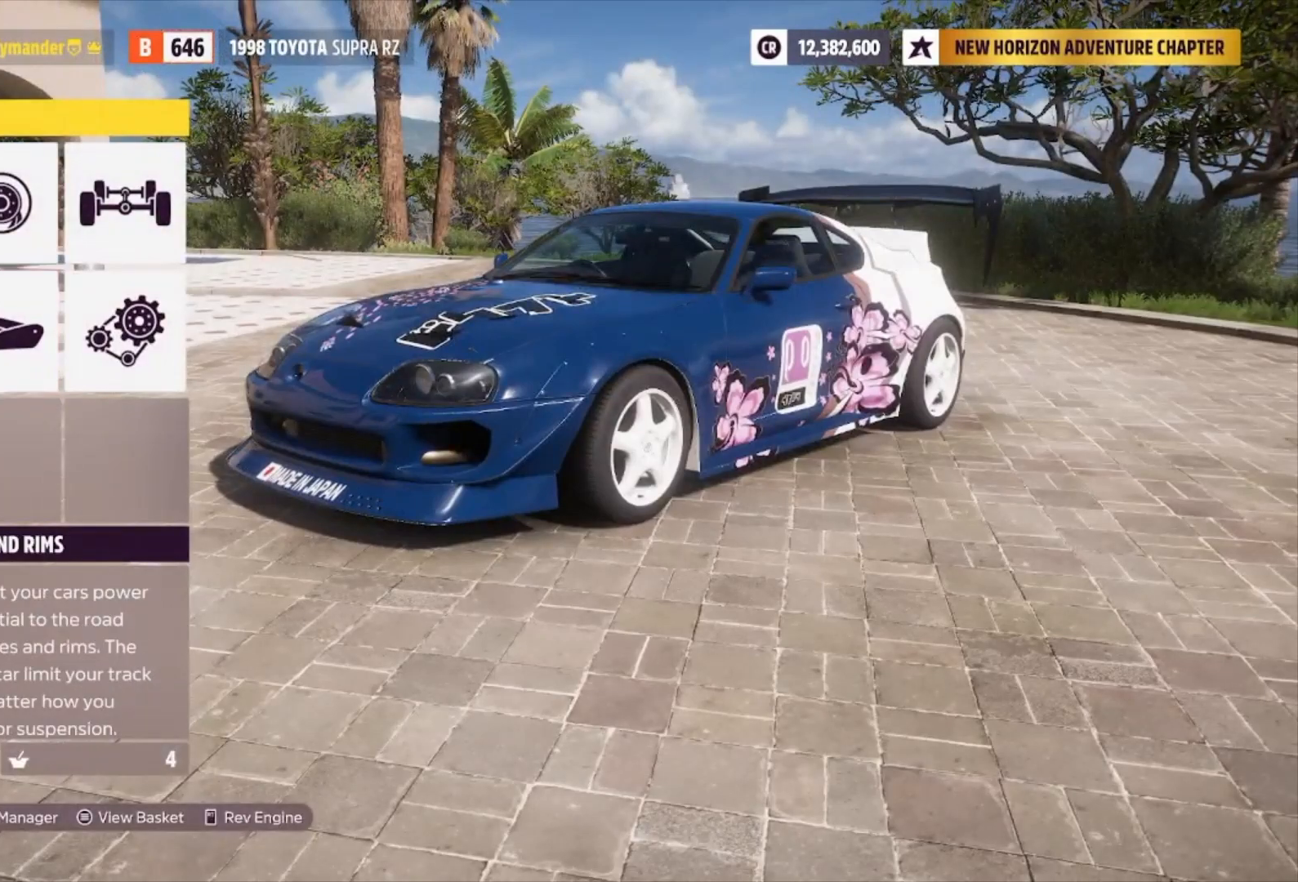
{"buttons": [], "left_stick": "center", "right_stick": "center", "events": [[33, "A", "down"], [167, "A", "up"]]}
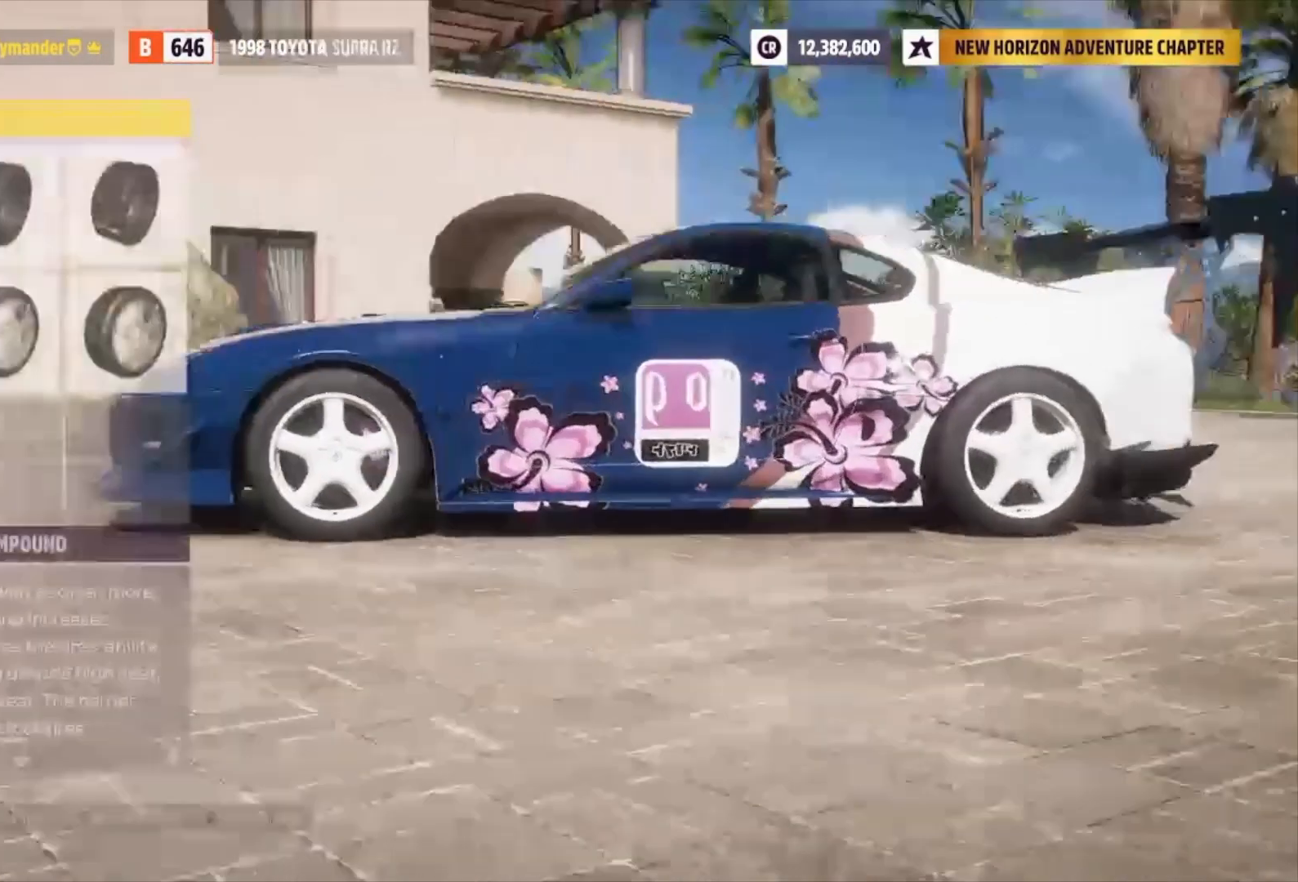
{"buttons": [], "left_stick": "center", "right_stick": "center", "events": [[233, "A", "down"], [367, "A", "up"]]}
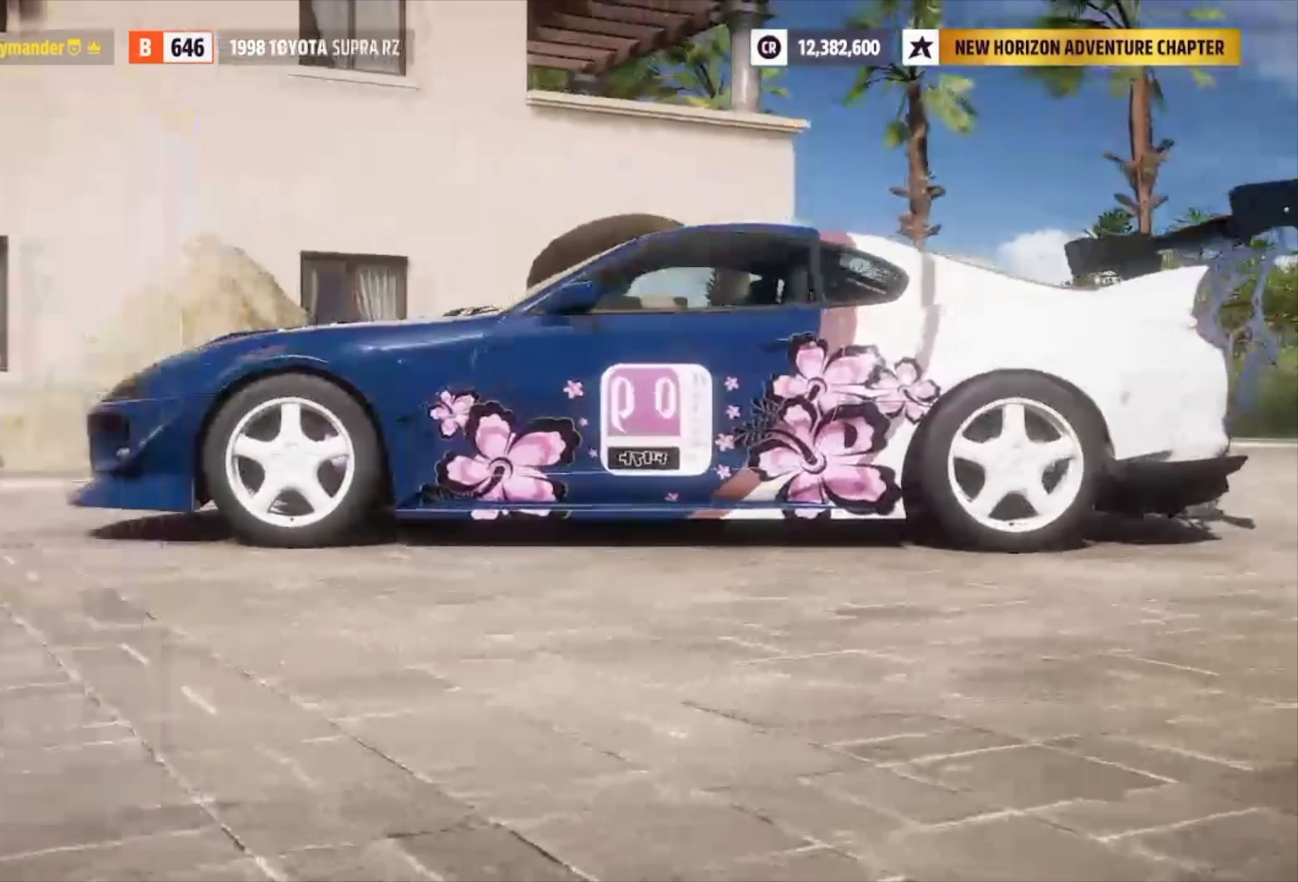
{"buttons": [], "left_stick": "center", "right_stick": "center", "events": []}
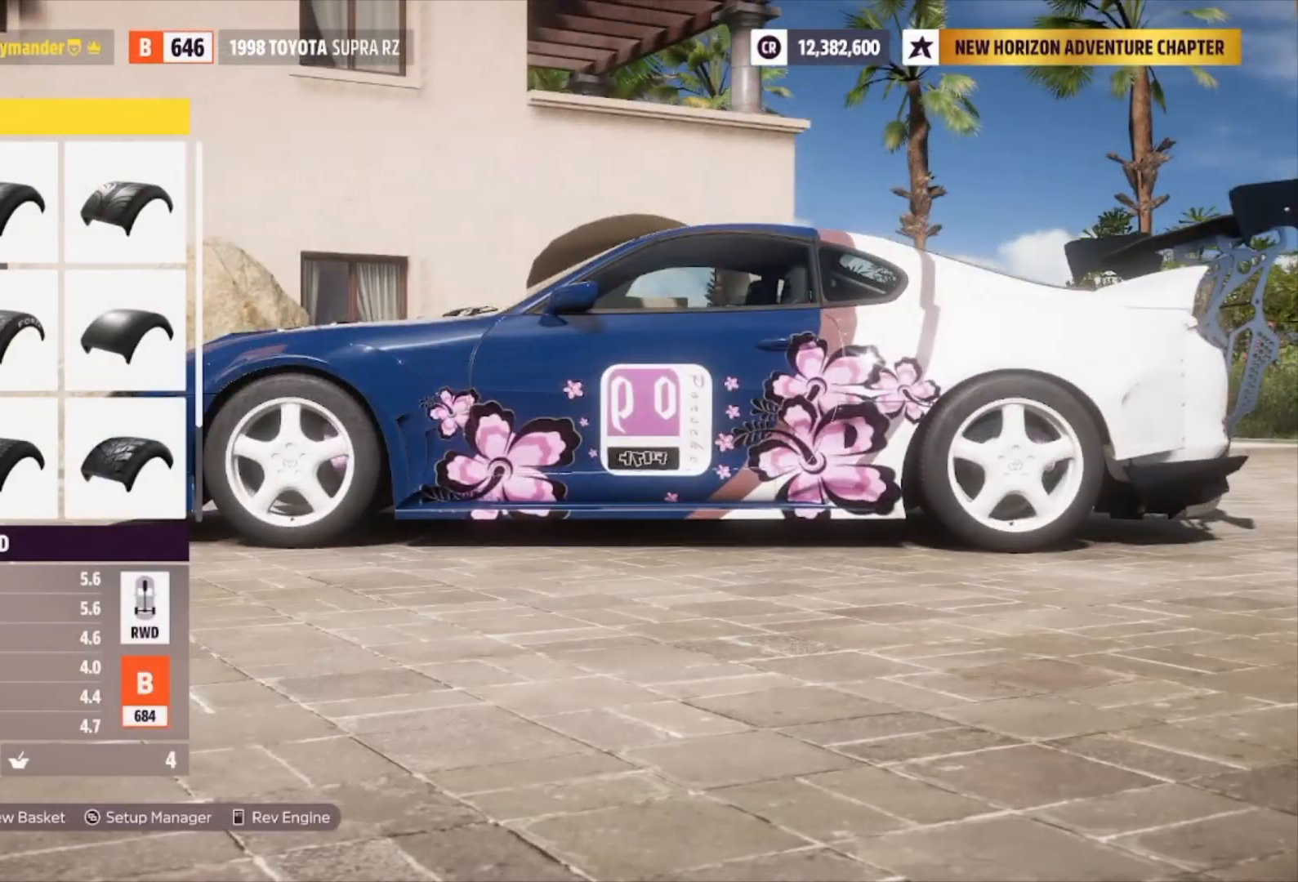
{"buttons": [], "left_stick": "center", "right_stick": "center", "events": [[300, "DPAD_DOWN", "down"], [433, "DPAD_DOWN", "up"]]}
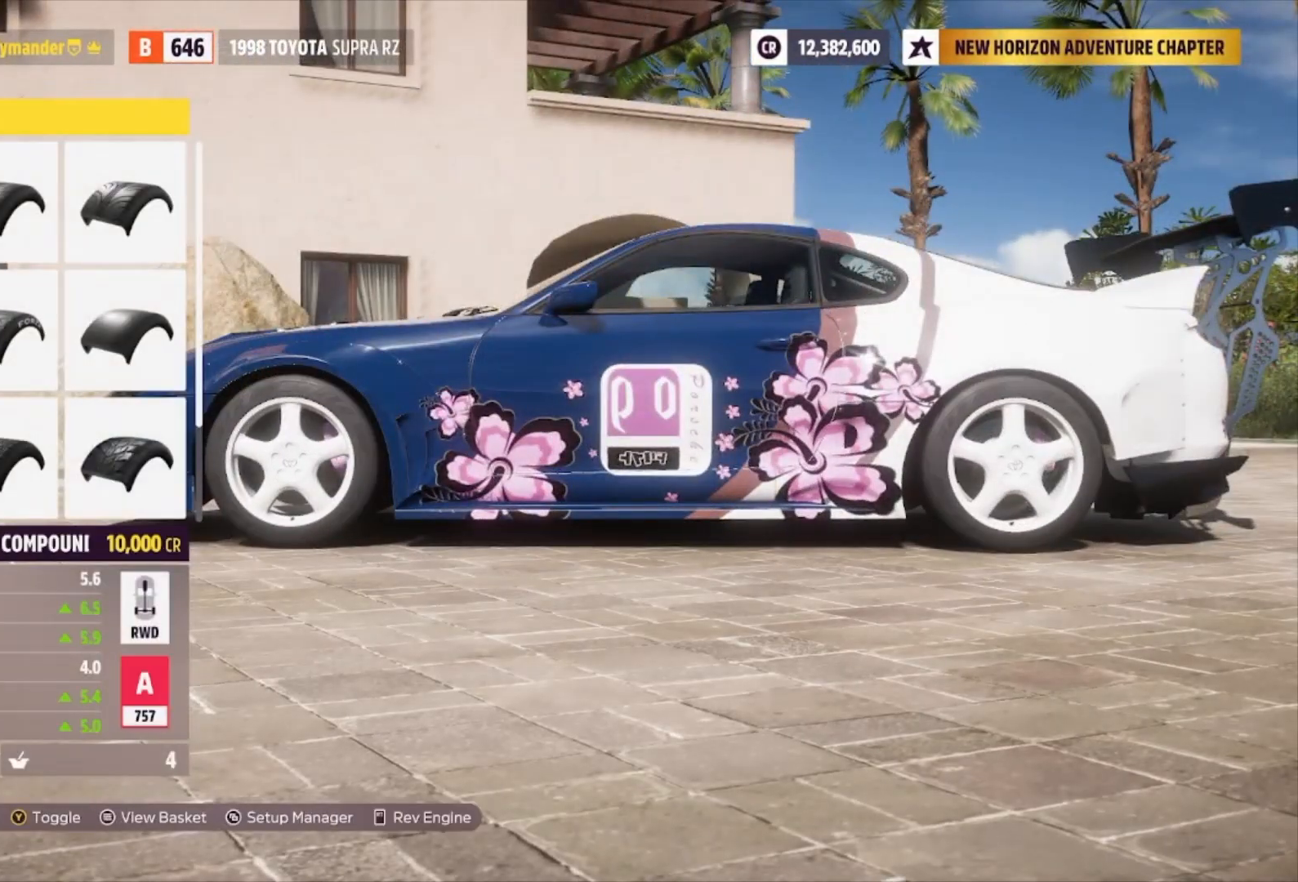
{"buttons": [], "left_stick": "center", "right_stick": "center", "events": [[167, "DPAD_DOWN", "down"], [300, "DPAD_DOWN", "up"]]}